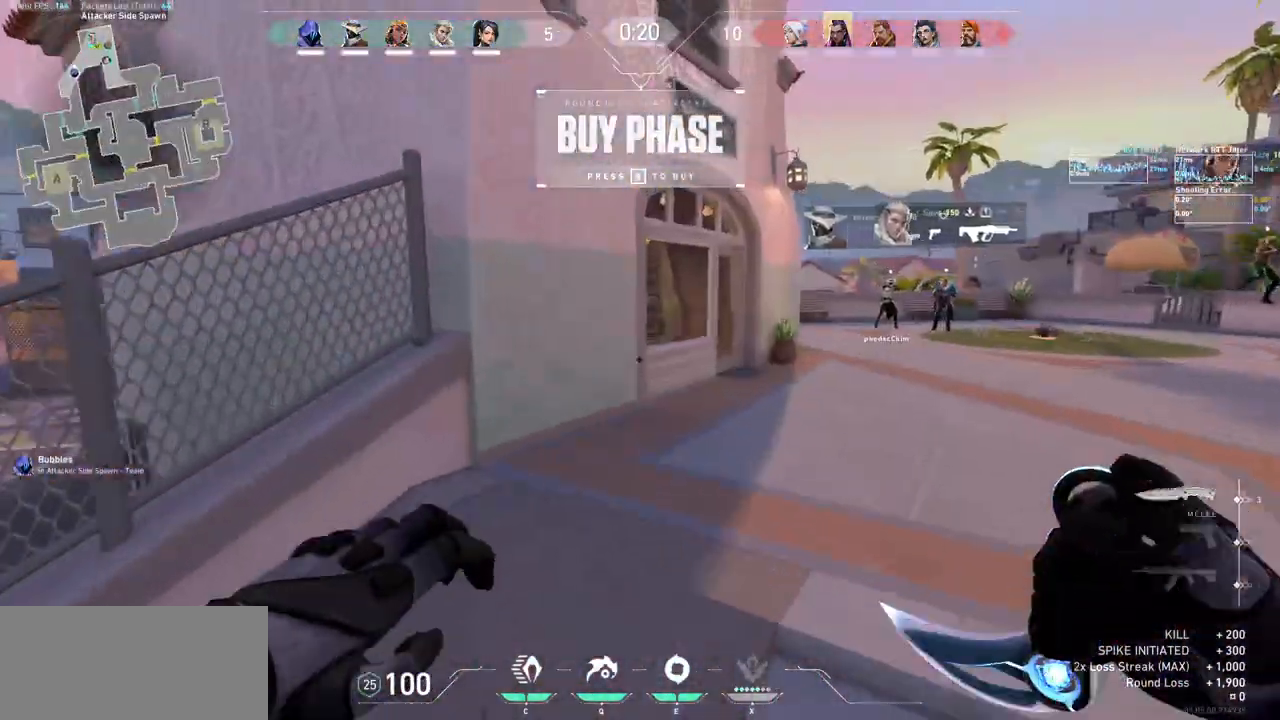
Gameplay with keyboard and mouse; each line is a JSON object with the keys and mouse buttons held at the frame after it. "events" lists presses ("down") and releases ("up") of "a", "ctrl", "d", "e", "f", "q", "r", "s", "shift", "space", "tab", "w", "mouse_left", "mouse_wheel", "mouse_right", "mouse_mb4" and "mouse_mb5" between this image and that frame as [ms after this image, input, new state], when the widget could be followed in between. "mouse_left", "mouse_wheel", "mouse_right", "mouse_mb4", "mouse_mb5" = the "left", "wheel", "right", "mb4", "mb5" buttons of the "mouse" list. No other keys are recorded. "wheel" means that the mouse wheel is clicked or scrolled. Not read: mouse_move.
{"keys": ["w"], "mouse": ["mb5"], "events": [[233, "d", "up"], [367, "d", "down"], [467, "d", "up"]]}
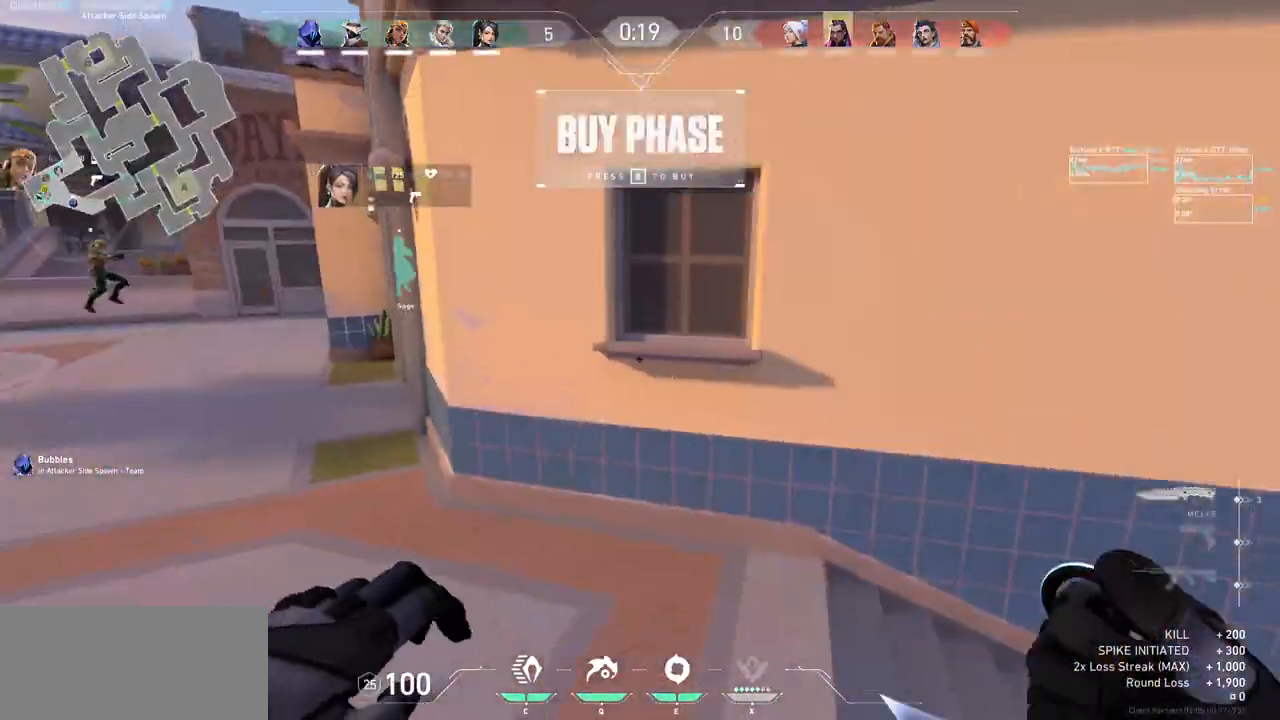
{"keys": ["w"], "mouse": [], "events": [[500, "mouse_mb5", "up"]]}
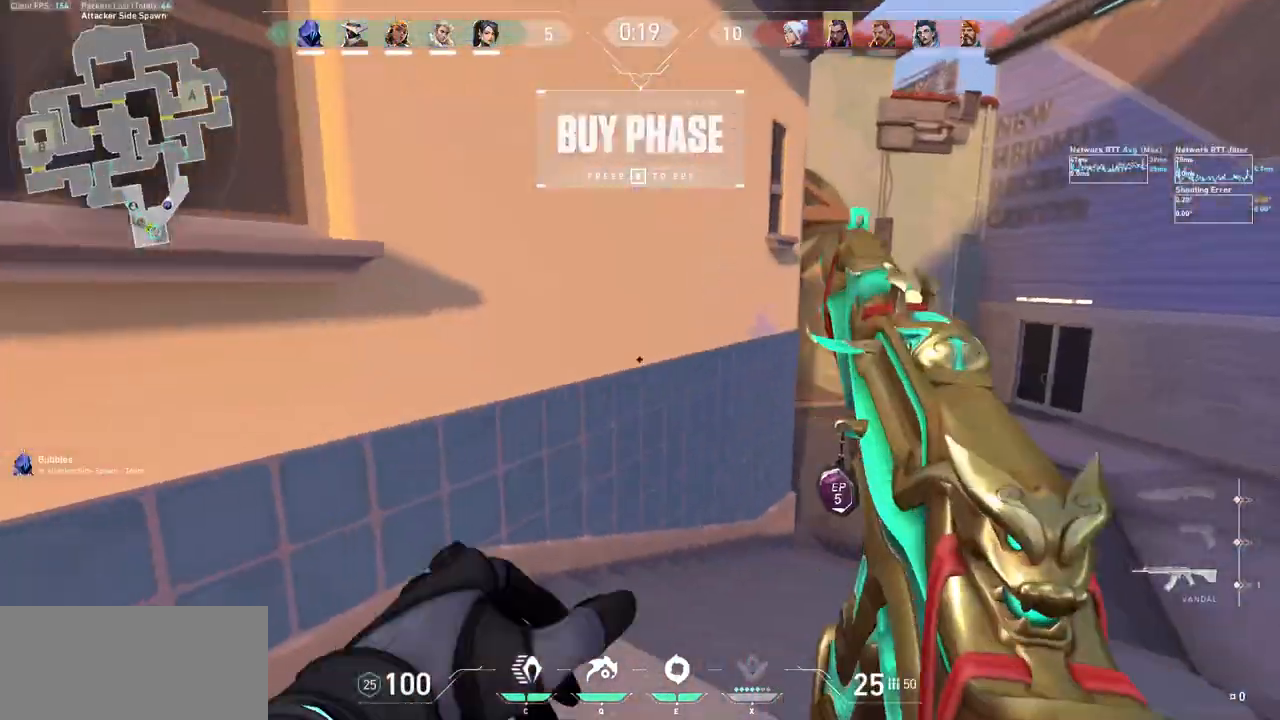
{"keys": ["d", "w"], "mouse": [], "events": [[67, "d", "down"]]}
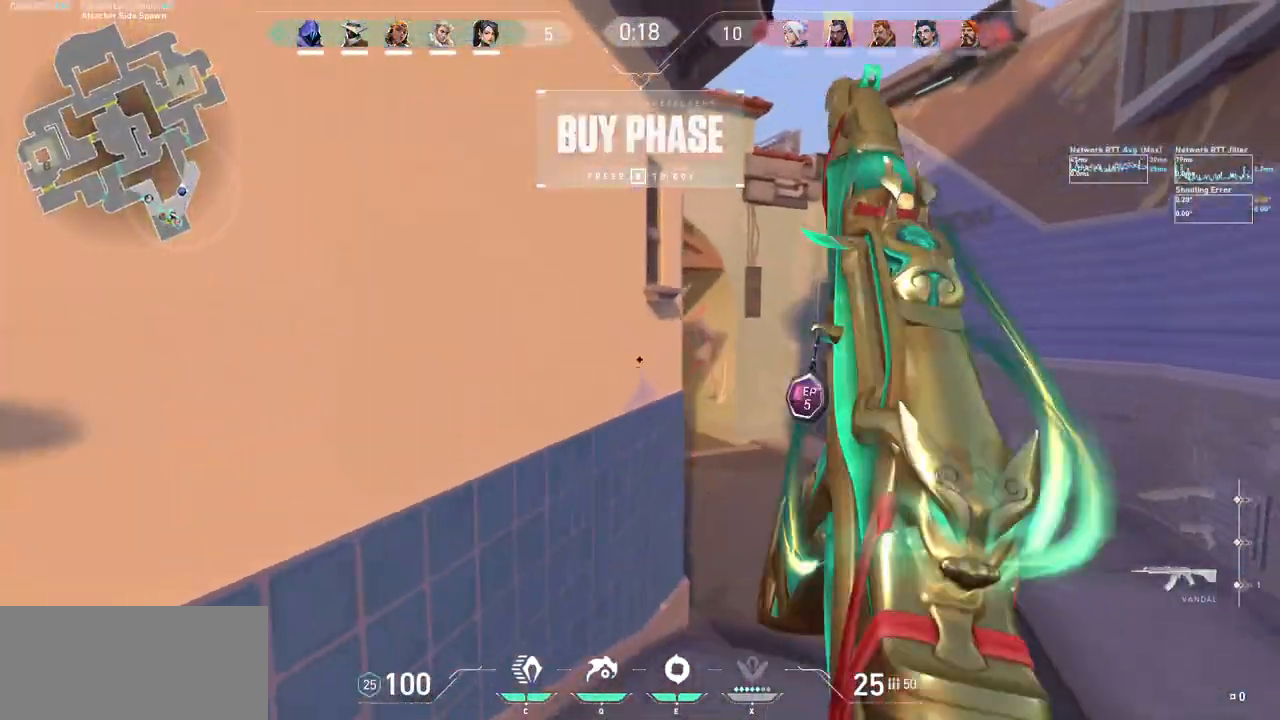
{"keys": ["a"], "mouse": ["right"], "events": [[33, "mouse_right", "down"], [133, "w", "up"], [233, "d", "up"], [300, "a", "down"]]}
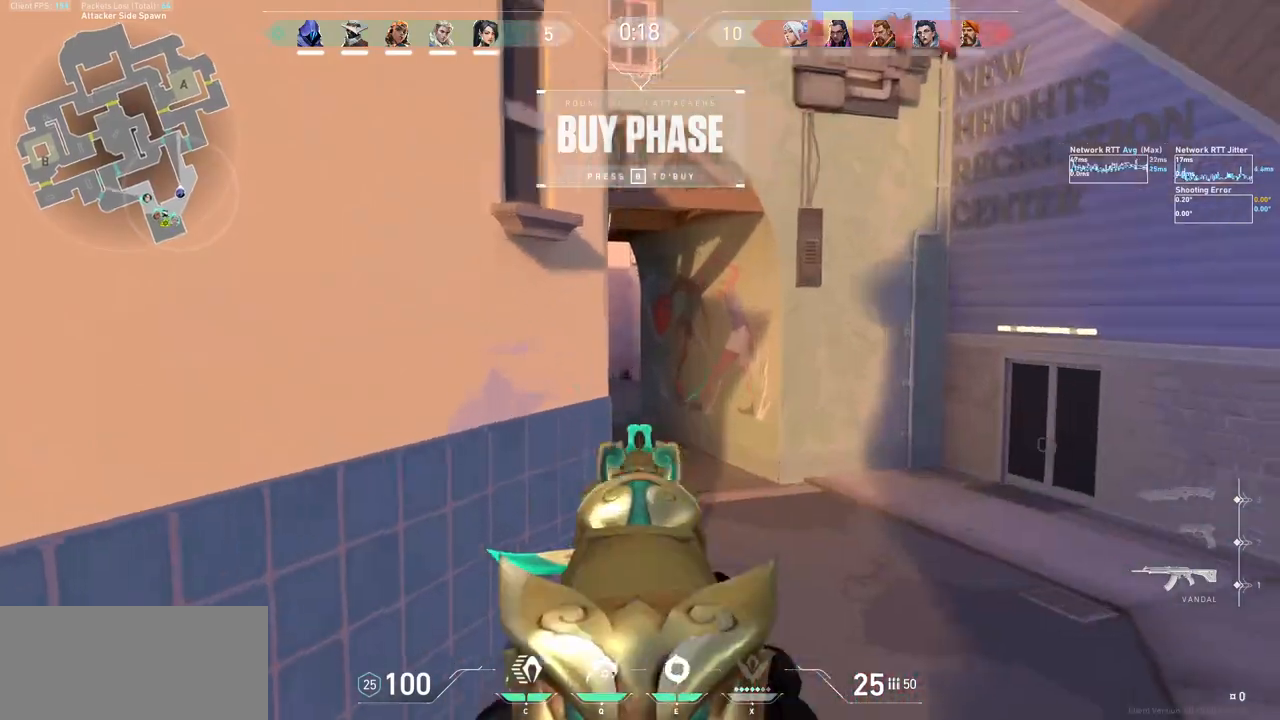
{"keys": ["d"], "mouse": ["right"], "events": [[33, "a", "up"], [33, "d", "down"], [300, "ctrl", "down"], [300, "d", "up"], [467, "ctrl", "up"], [500, "d", "down"]]}
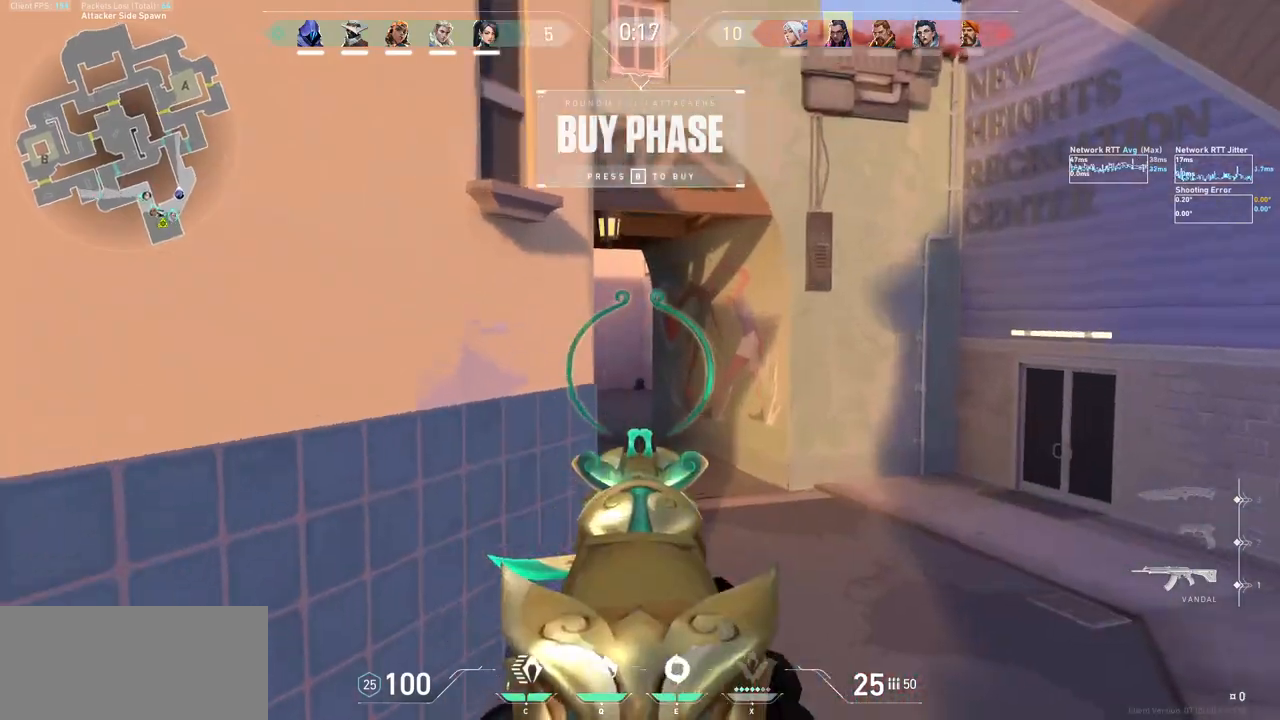
{"keys": ["w"], "mouse": [], "events": [[67, "a", "down"], [100, "d", "up"], [100, "mouse_right", "up"], [267, "w", "down"], [333, "a", "up"]]}
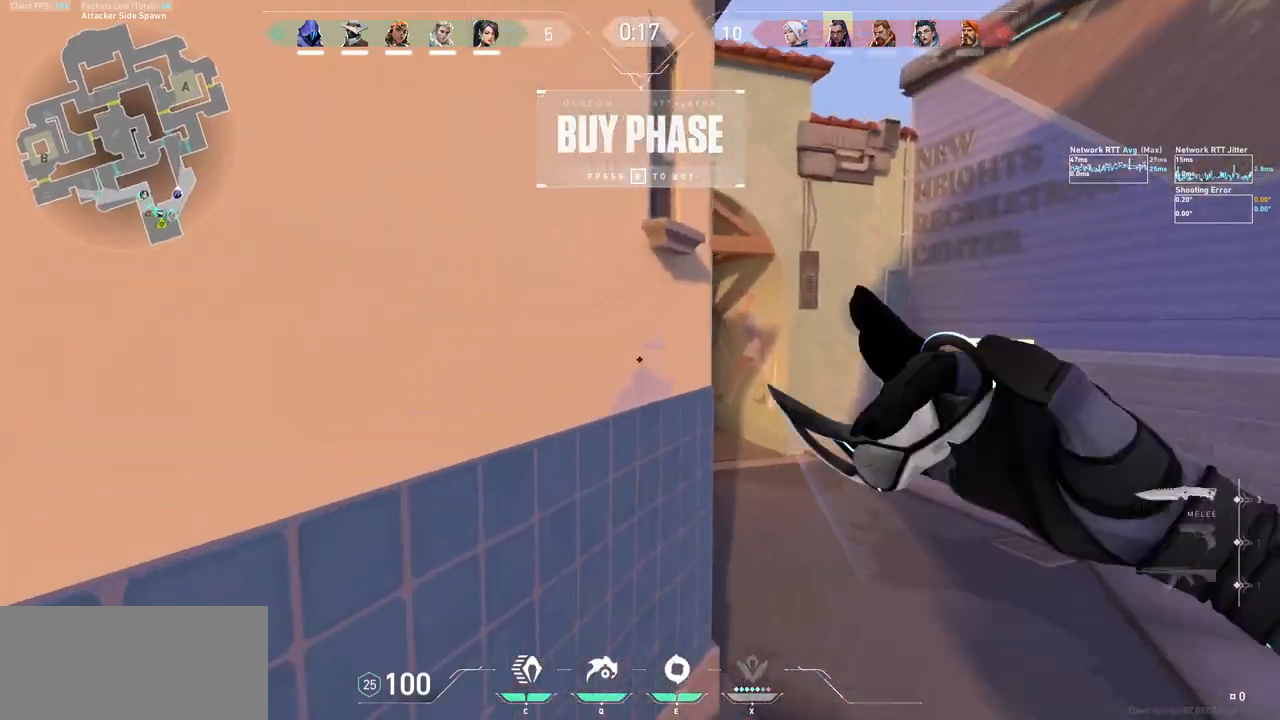
{"keys": ["d", "w"], "mouse": [], "events": [[100, "d", "down"], [300, "mouse_right", "down"], [467, "mouse_right", "up"]]}
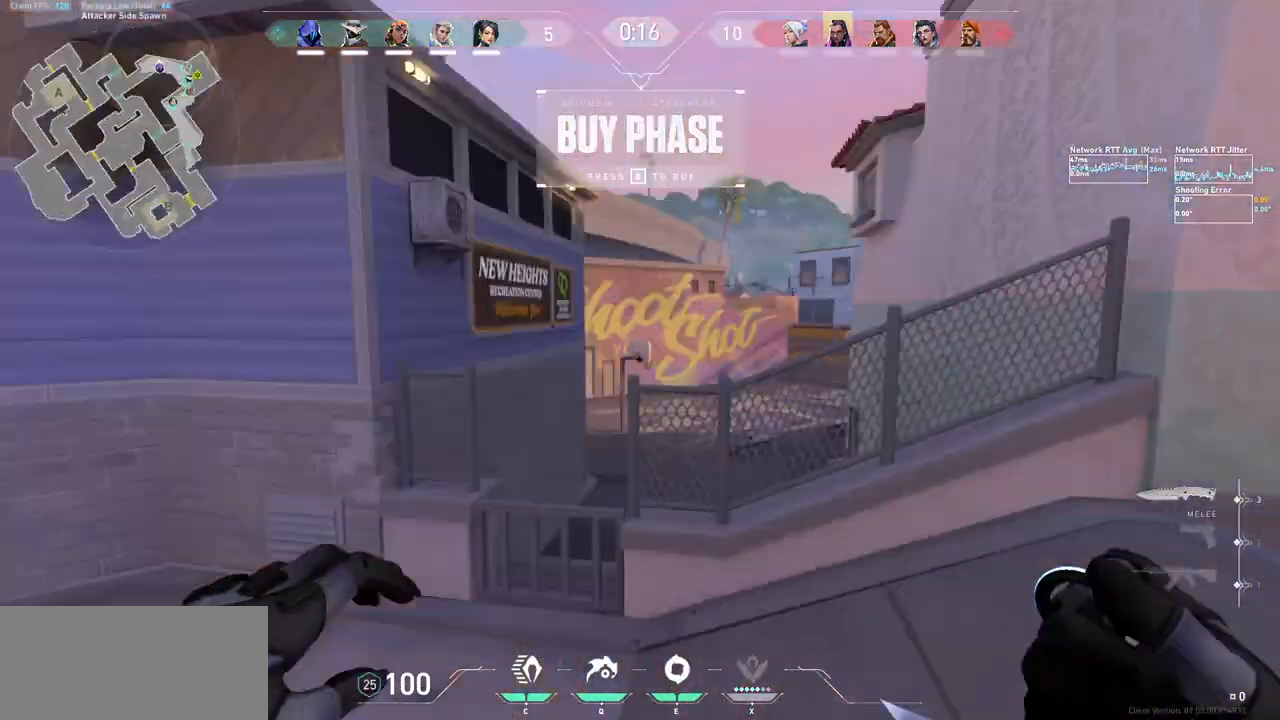
{"keys": ["w"], "mouse": [], "events": [[33, "d", "up"]]}
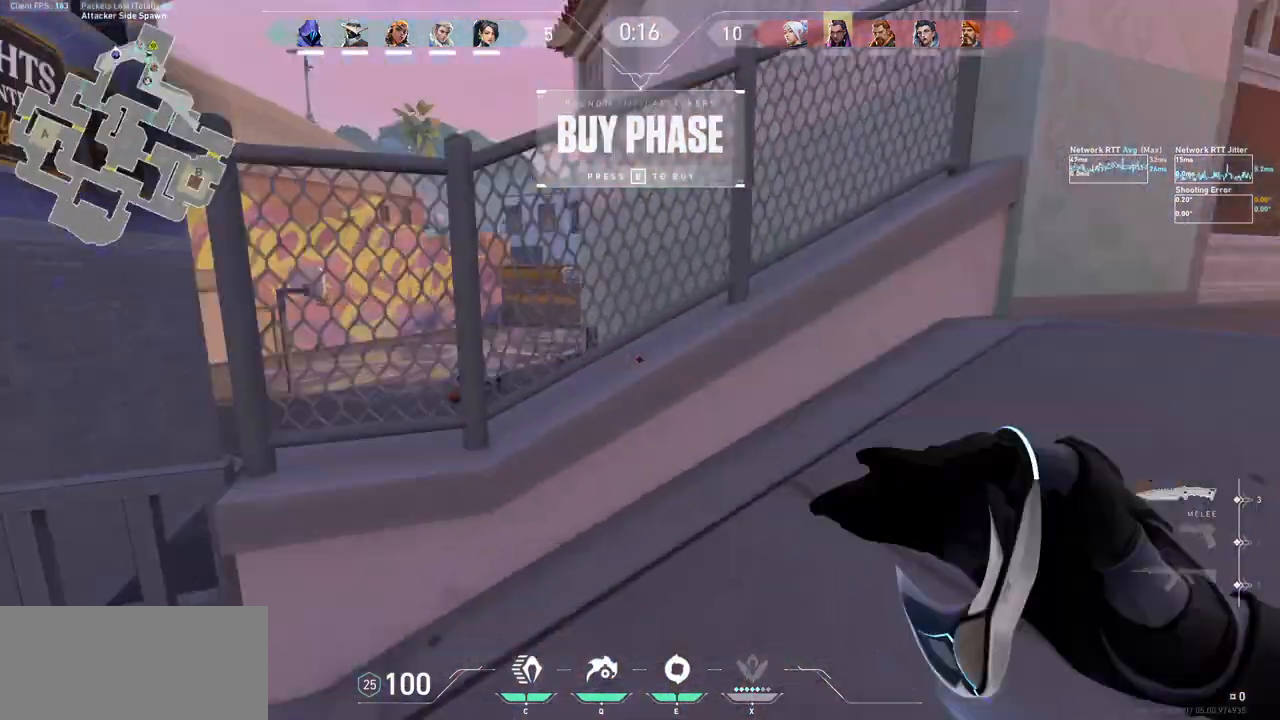
{"keys": ["w"], "mouse": [], "events": [[33, "d", "down"], [267, "d", "up"]]}
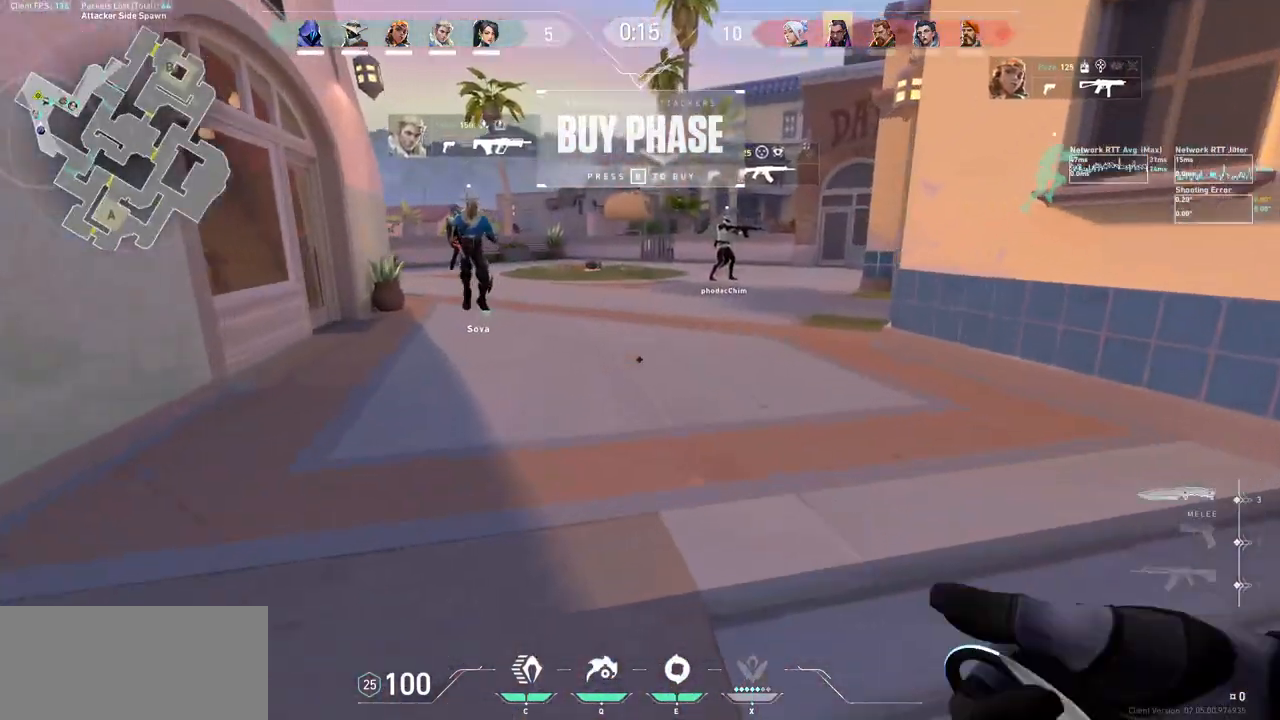
{"keys": ["w"], "mouse": [], "events": []}
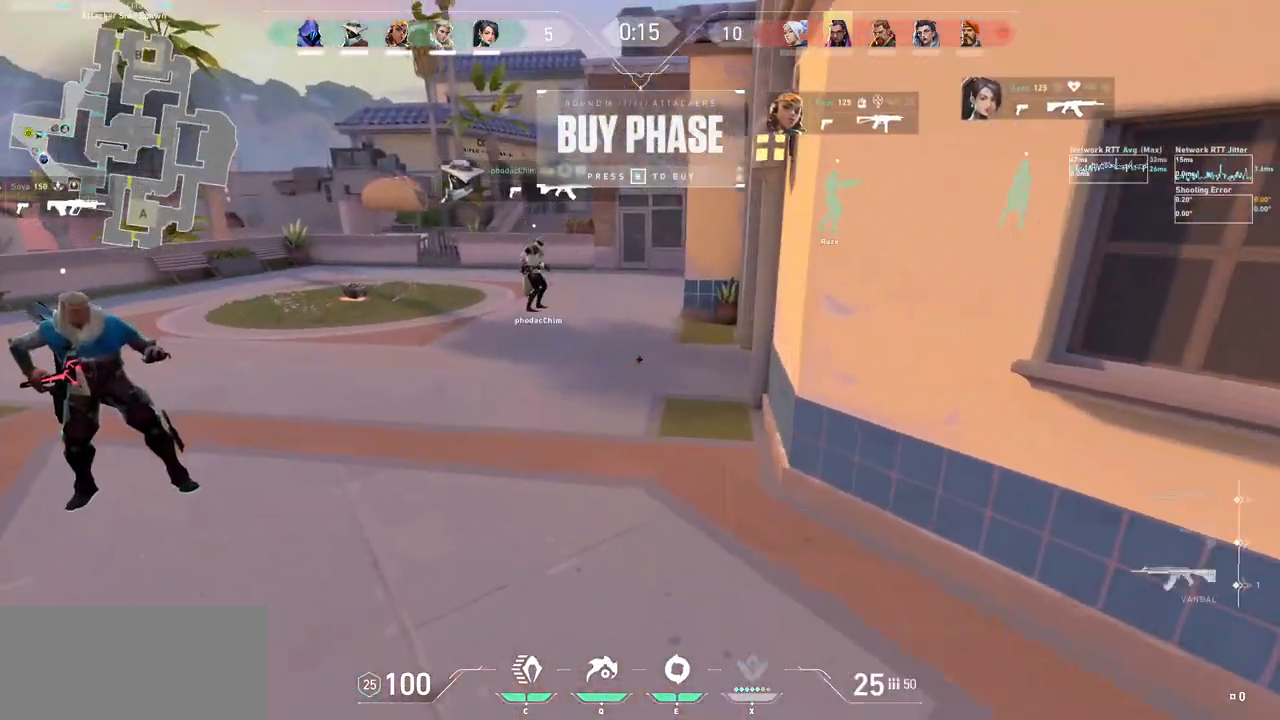
{"keys": ["q", "w"], "mouse": [], "events": [[433, "q", "down"]]}
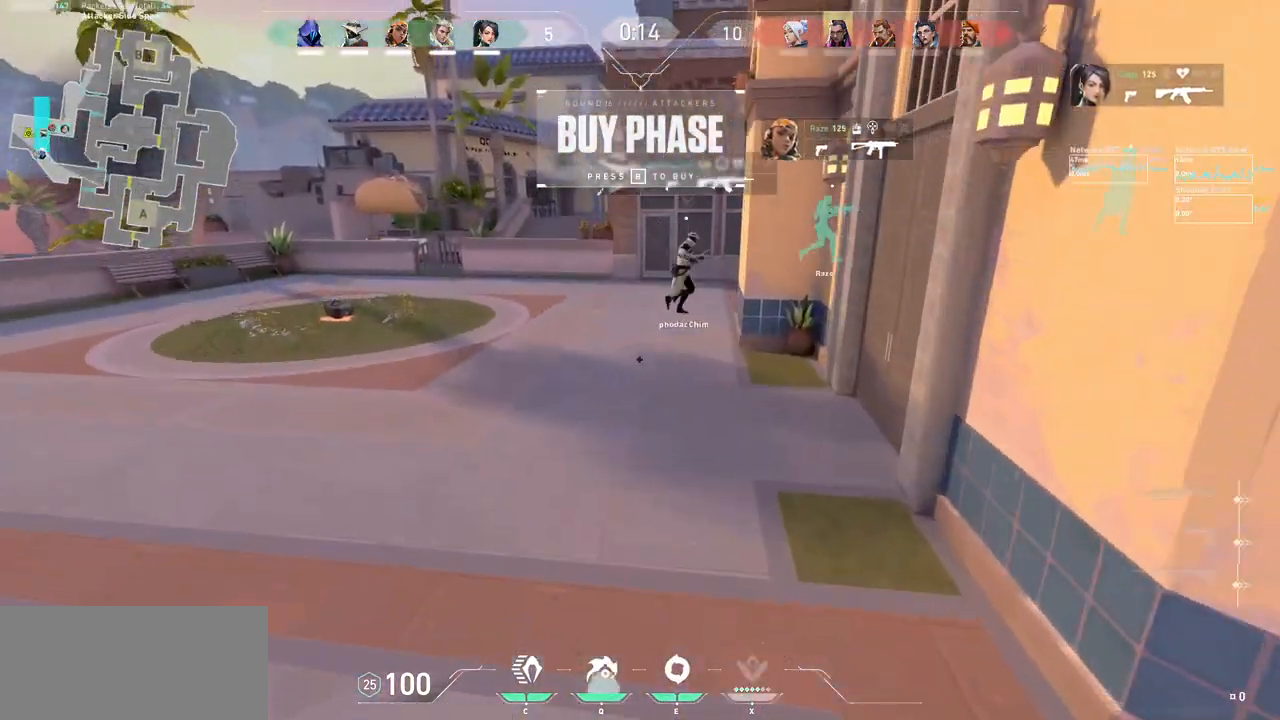
{"keys": ["d"], "mouse": [], "events": [[33, "q", "up"], [433, "d", "down"], [500, "w", "up"]]}
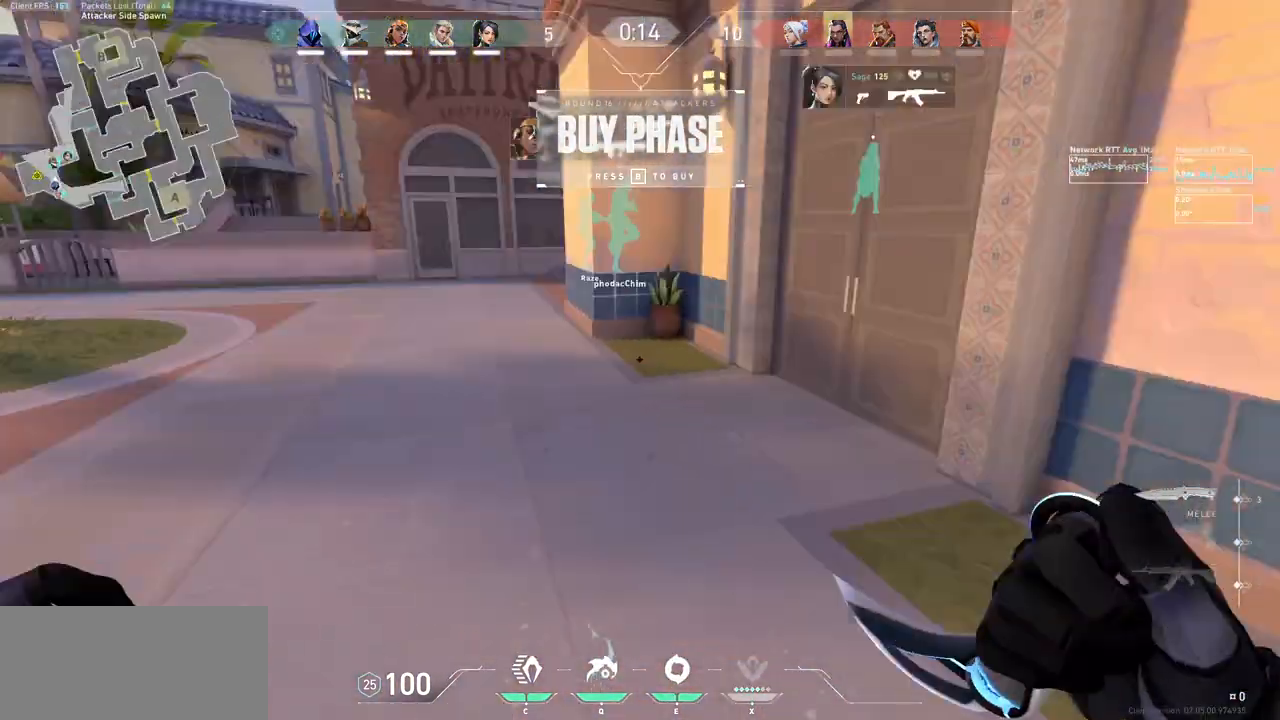
{"keys": [], "mouse": [], "events": [[33, "mouse_left", "down"], [67, "mouse_left", "up"], [133, "d", "up"], [233, "tab", "down"], [300, "tab", "up"]]}
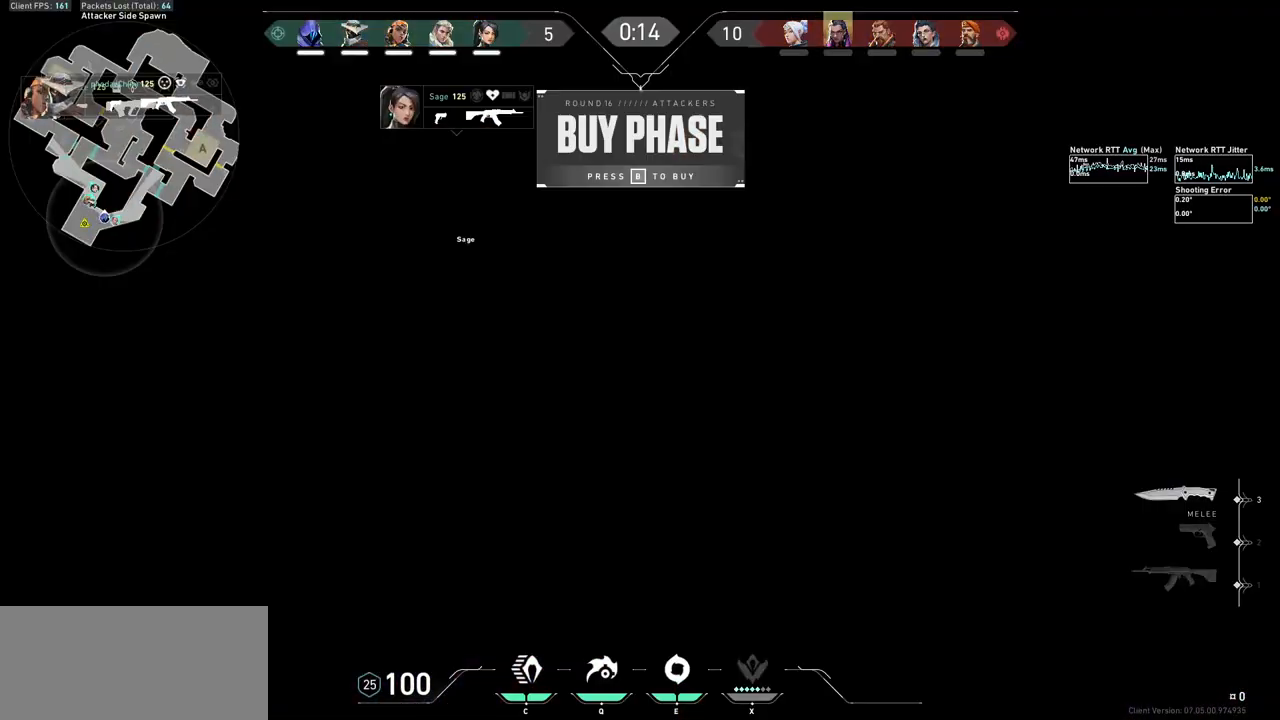
{"keys": [], "mouse": [], "events": []}
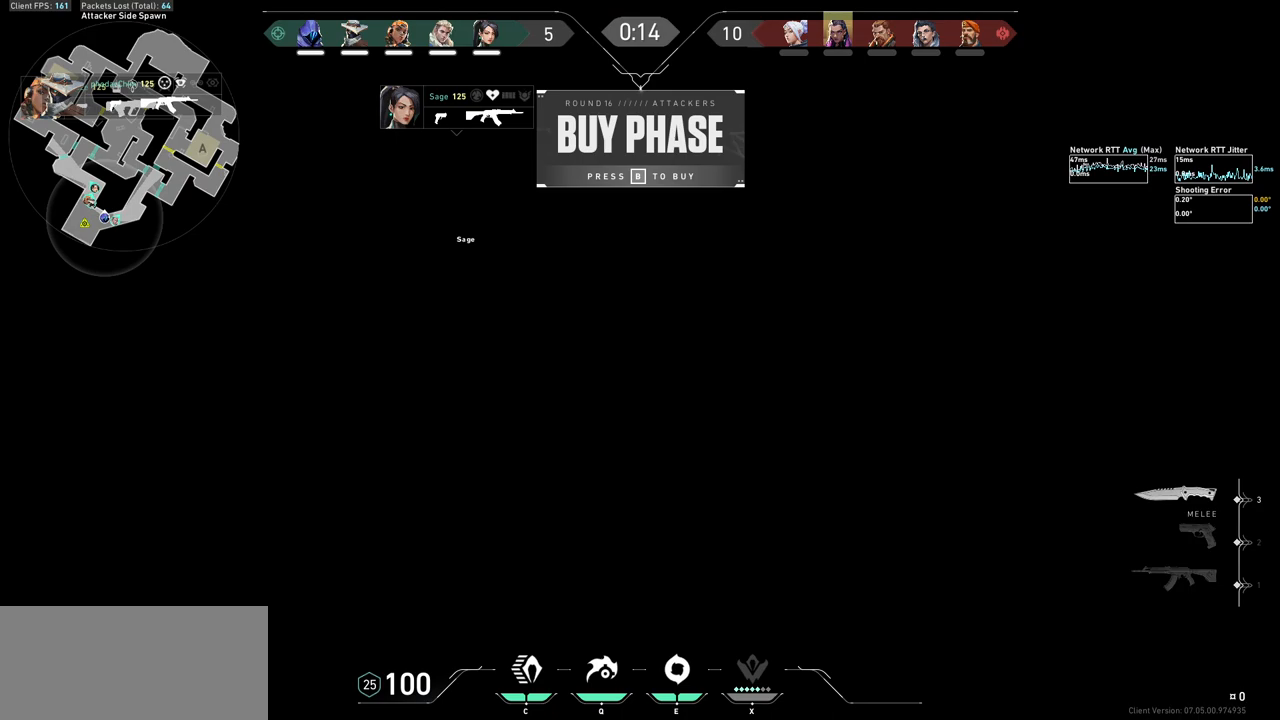
{"keys": [], "mouse": [], "events": [[367, "mouse_left", "down"], [467, "mouse_left", "up"]]}
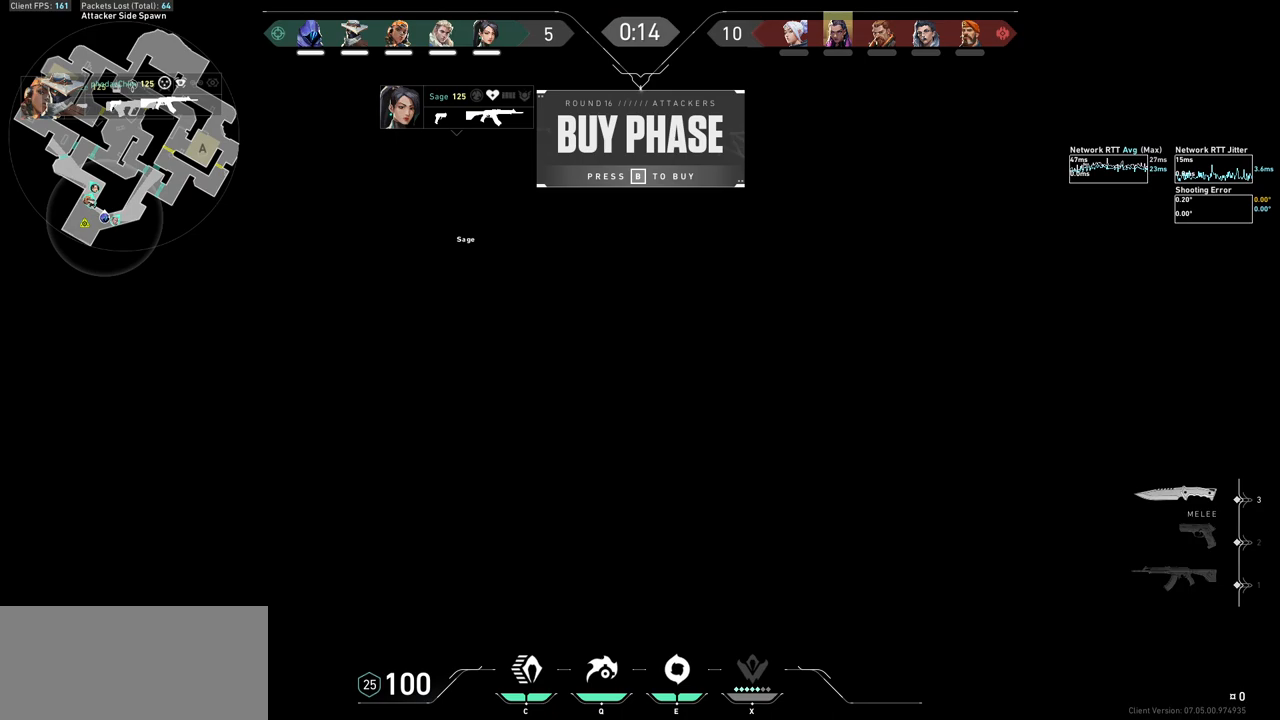
{"keys": [], "mouse": [], "events": []}
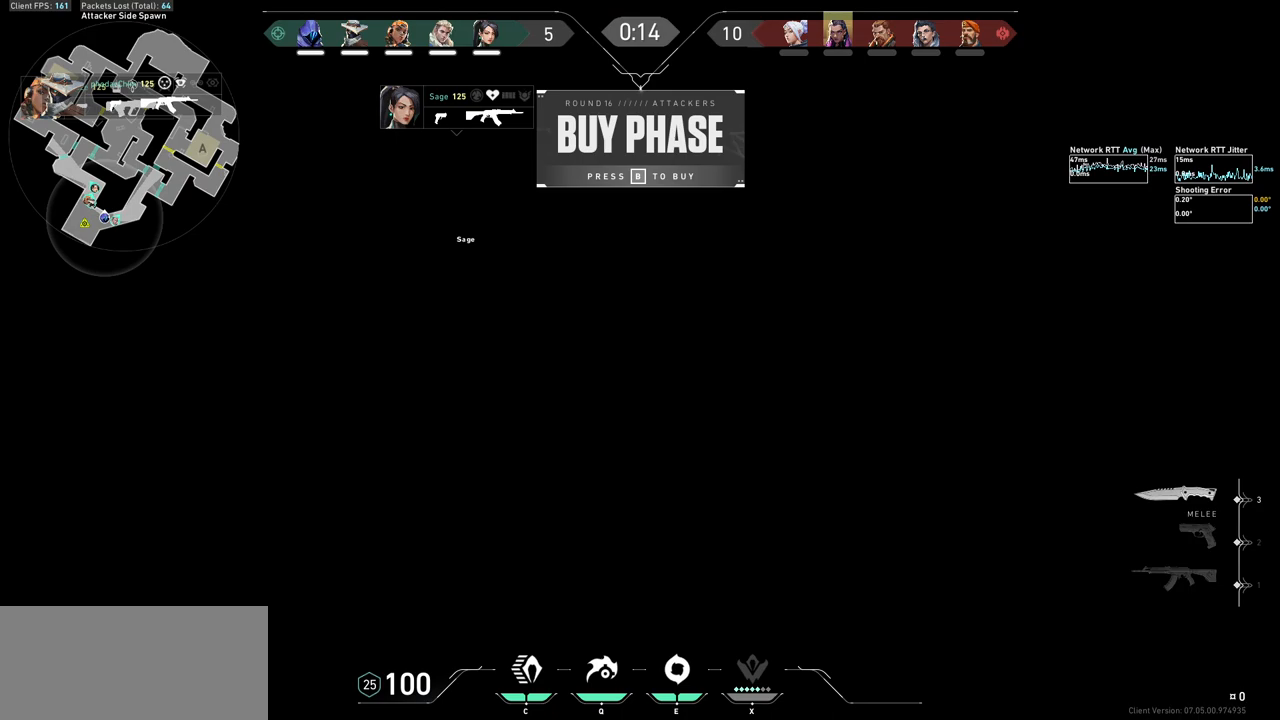
{"keys": [], "mouse": [], "events": [[67, "tab", "down"], [200, "tab", "up"]]}
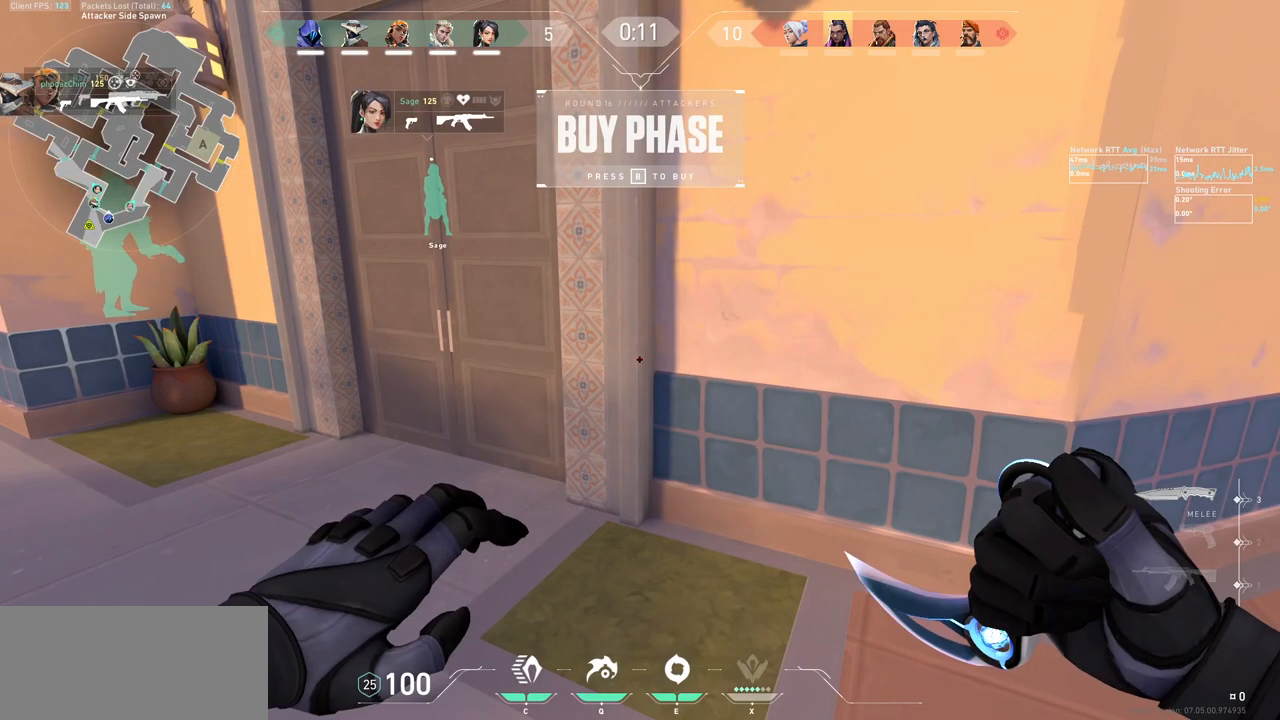
{"keys": ["d"], "mouse": [], "events": [[200, "d", "down"], [233, "mouse_left", "down"], [400, "mouse_left", "up"]]}
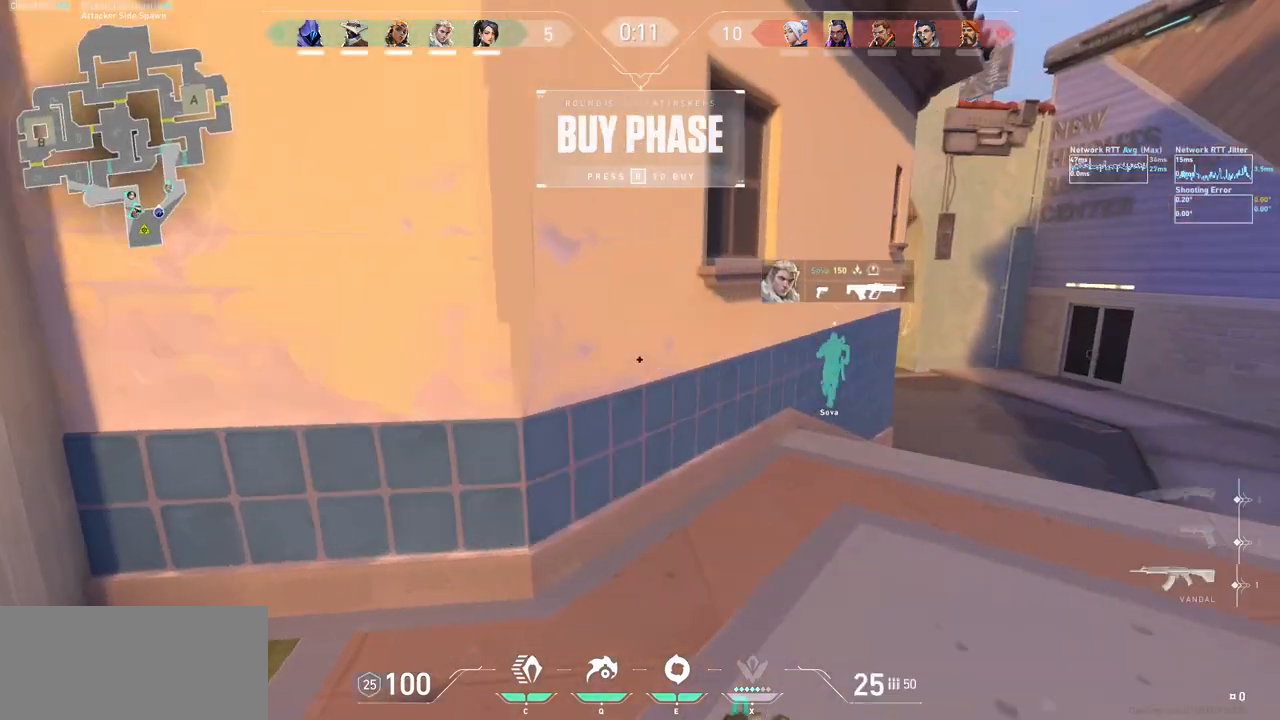
{"keys": ["w"], "mouse": [], "events": [[300, "w", "down"], [333, "d", "up"]]}
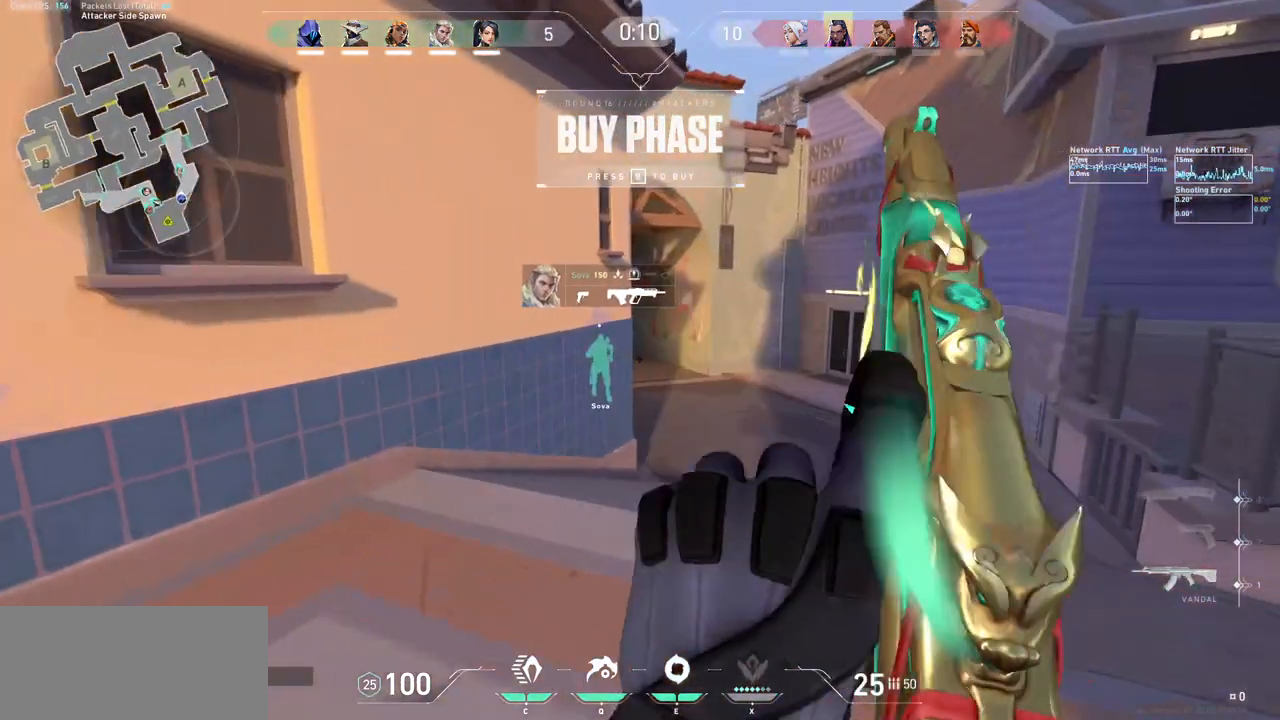
{"keys": ["d"], "mouse": [], "events": [[367, "d", "down"], [433, "w", "up"]]}
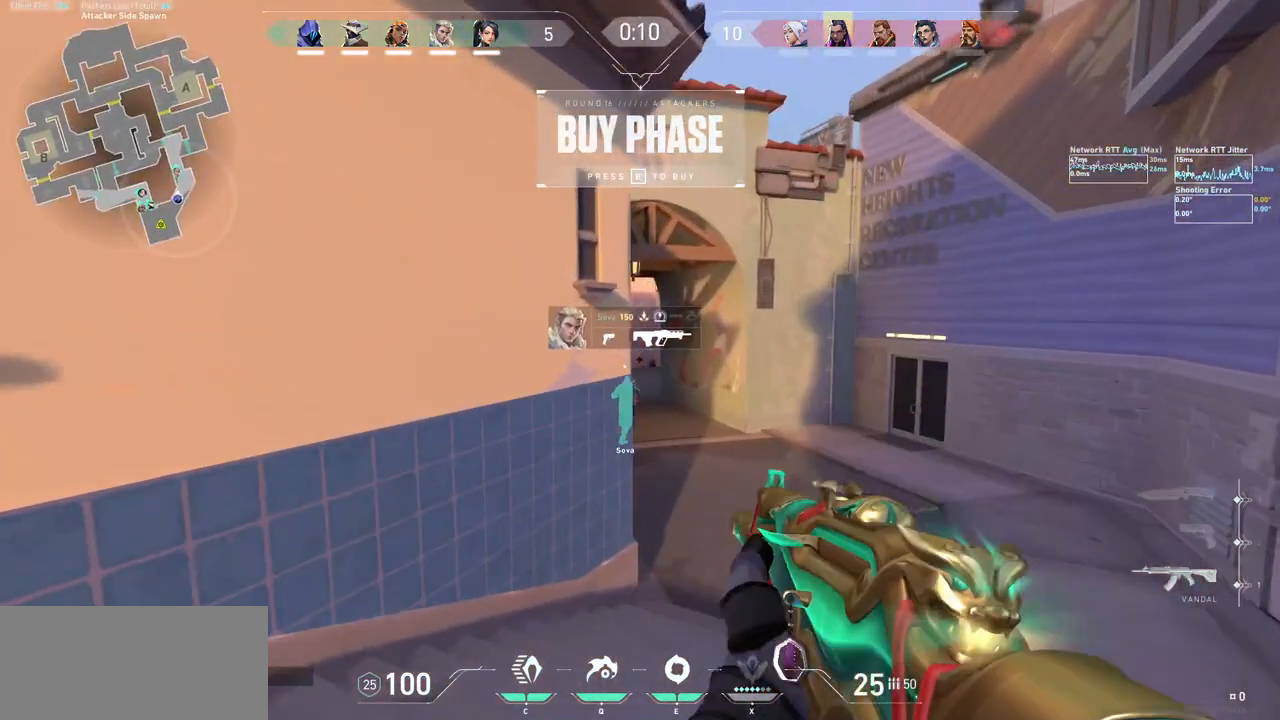
{"keys": ["a"], "mouse": [], "events": [[100, "a", "down"], [133, "d", "up"], [267, "d", "down"], [300, "a", "up"], [433, "a", "down"], [467, "d", "up"]]}
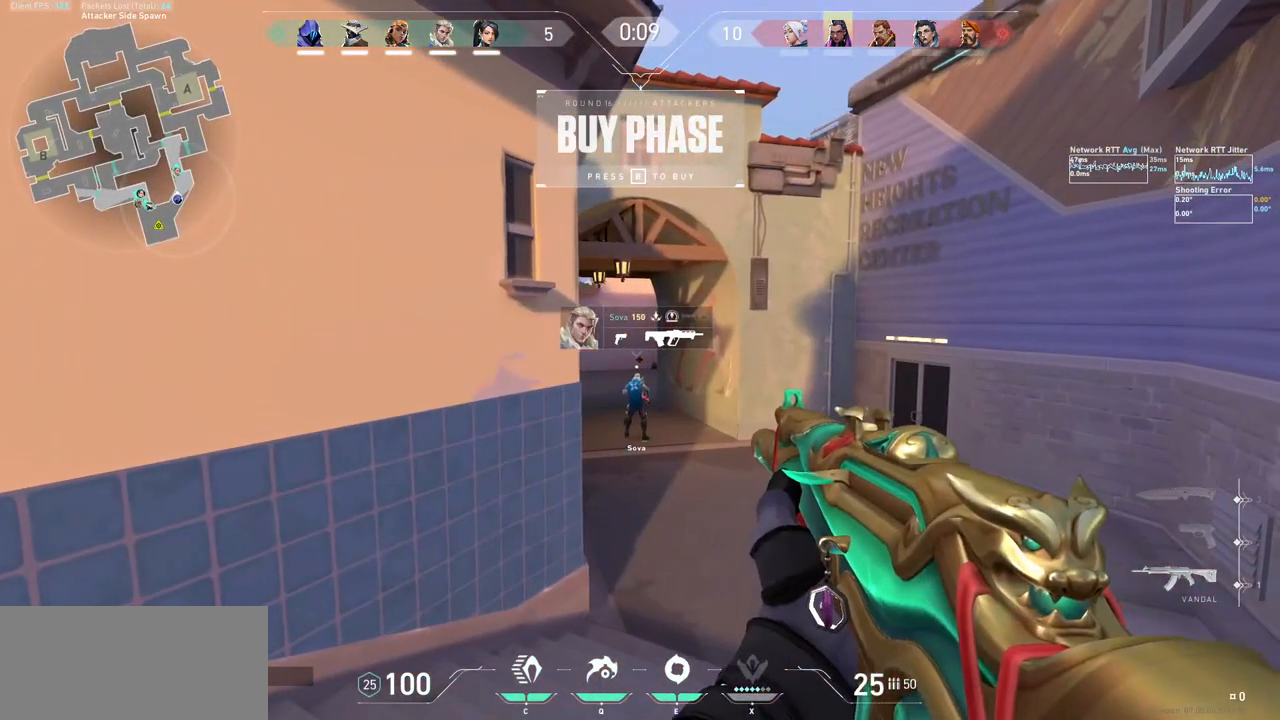
{"keys": ["d"], "mouse": [], "events": [[100, "a", "up"], [100, "d", "down"], [233, "a", "down"], [233, "d", "up"], [333, "d", "down"], [367, "a", "up"]]}
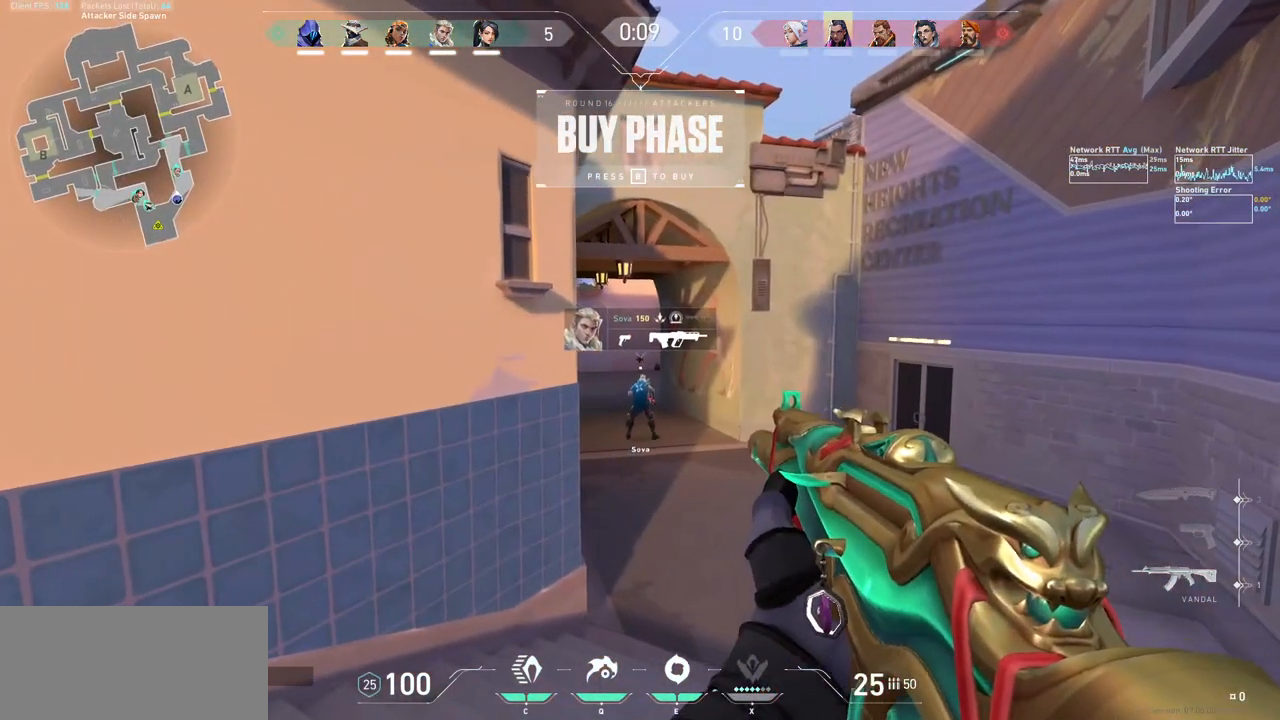
{"keys": ["a", "w"], "mouse": [], "events": [[33, "a", "down"], [33, "d", "up"], [200, "a", "up"], [200, "d", "down"], [333, "a", "down"], [367, "d", "up"], [500, "w", "down"]]}
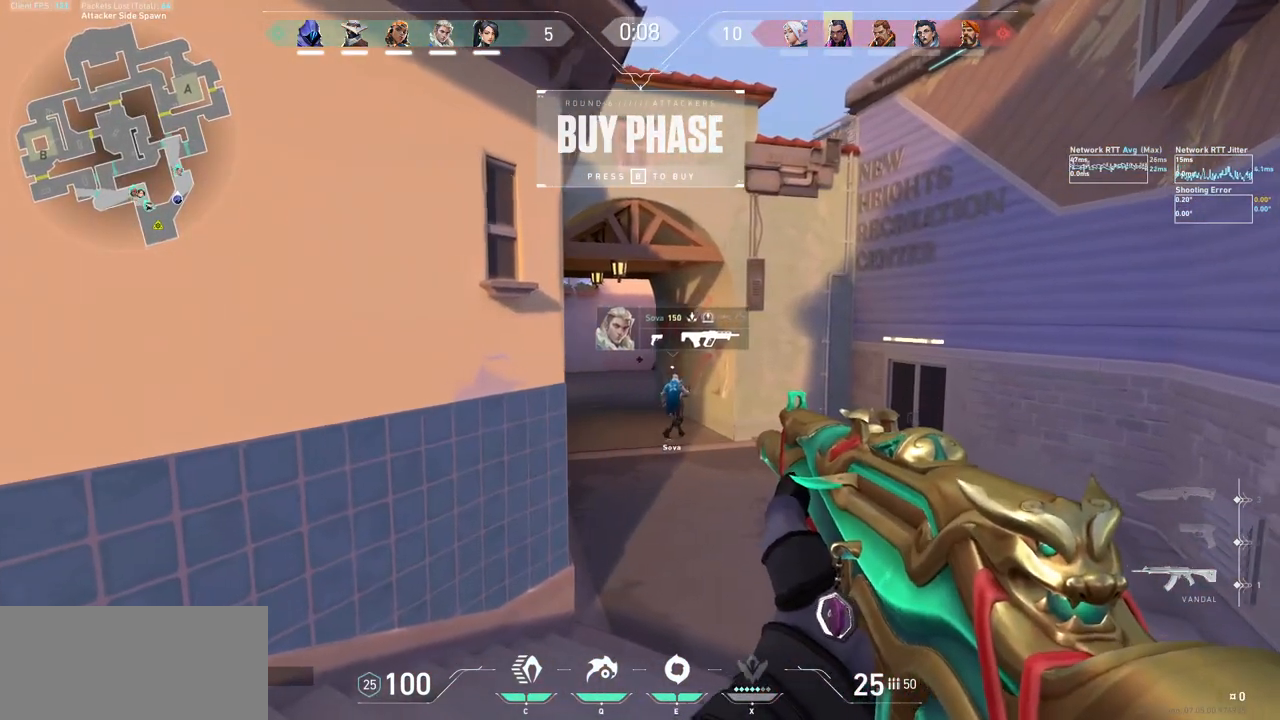
{"keys": ["d", "w"], "mouse": [], "events": [[300, "a", "up"], [333, "d", "down"]]}
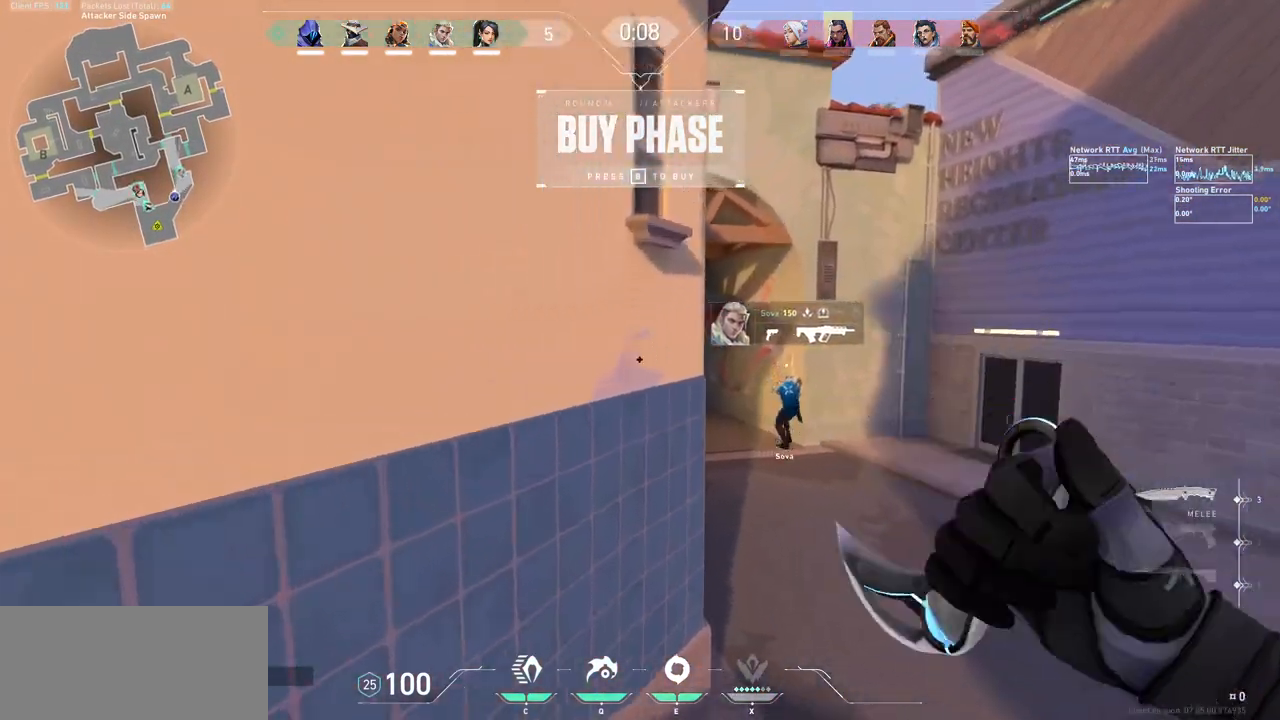
{"keys": ["a", "s"], "mouse": ["right"], "events": [[67, "mouse_right", "down"], [67, "w", "up"], [200, "s", "down"], [267, "a", "down"], [267, "mouse_right", "up"], [300, "d", "up"], [333, "mouse_right", "down"]]}
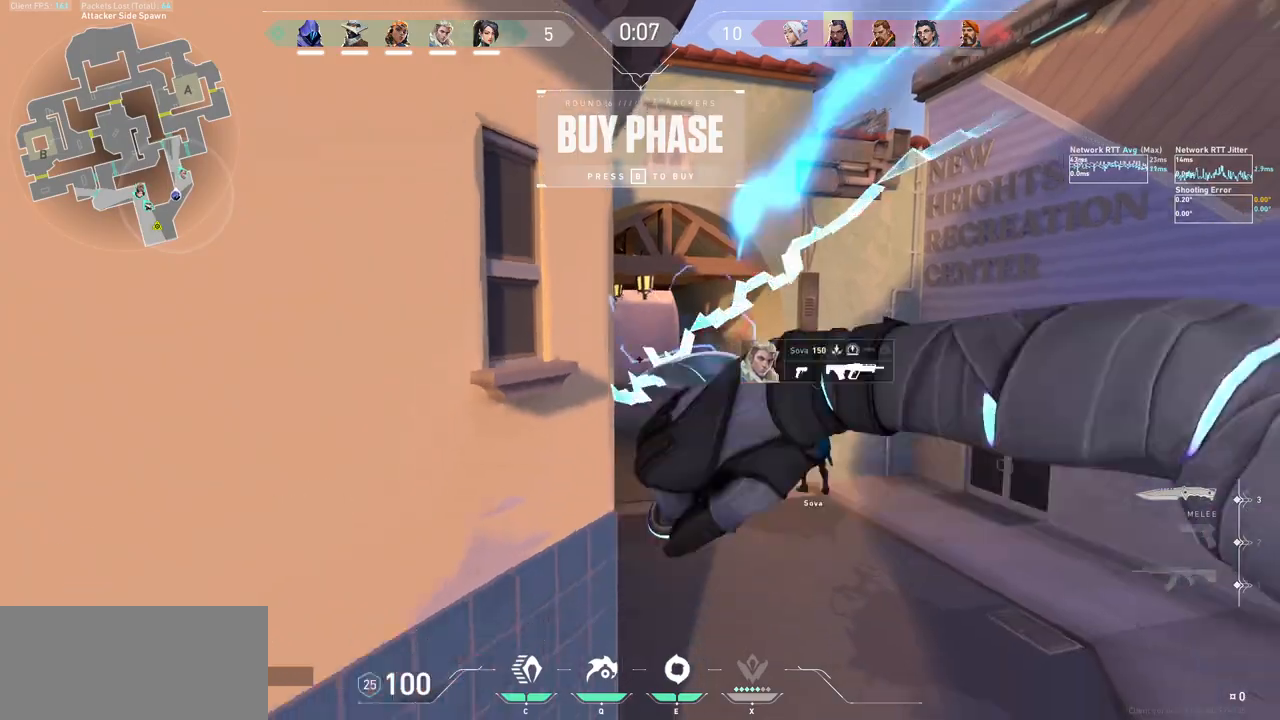
{"keys": ["a", "s"], "mouse": [], "events": [[167, "mouse_right", "up"], [300, "mouse_left", "down"], [467, "mouse_left", "up"]]}
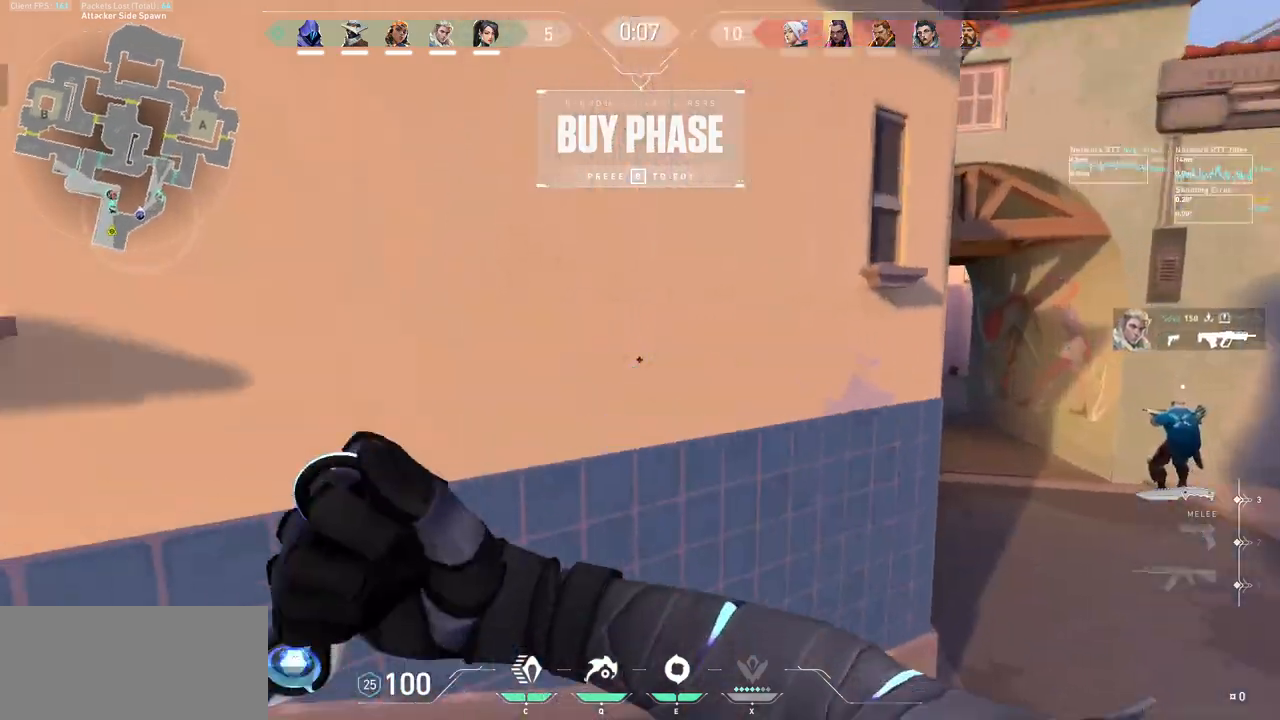
{"keys": ["a", "w"], "mouse": [], "events": [[200, "mouse_left", "down"], [300, "s", "up"], [333, "mouse_left", "up"], [500, "w", "down"]]}